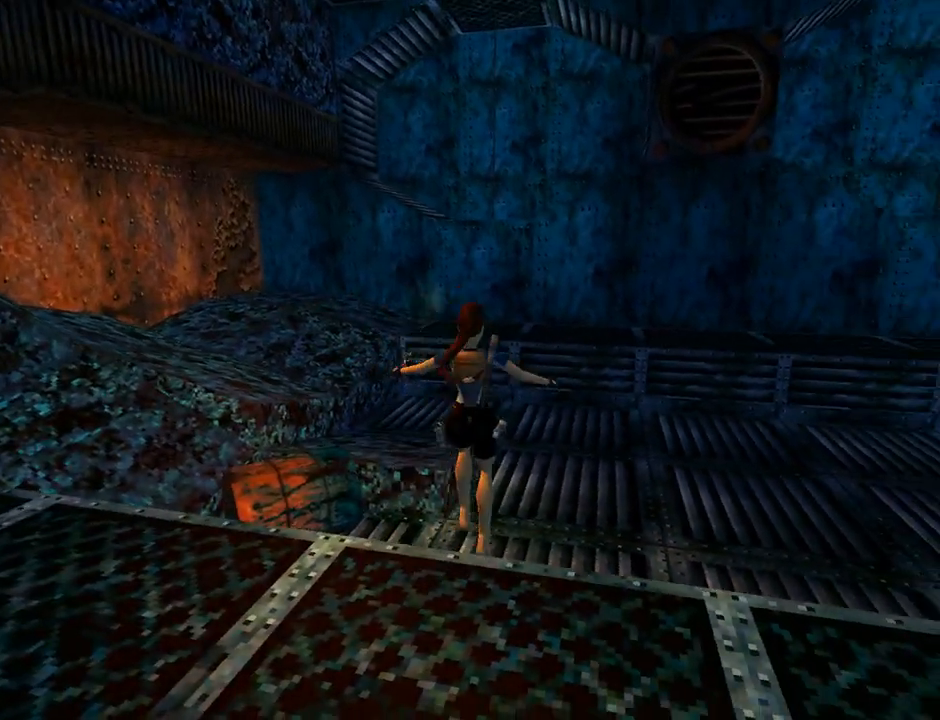
Gameplay with a controller (PlayStation layout); each line is a JSON object with the inputs held at the frame after it. "events" lists button and stick changes between this image and that frame as [ms after this image, input, new state], when the widget could be followed in between. Not read: L2 right_stick.
{"buttons": ["DPAD_UP"], "left_stick": "center", "events": [[33, "DPAD_RIGHT", "down"], [133, "DPAD_RIGHT", "up"]]}
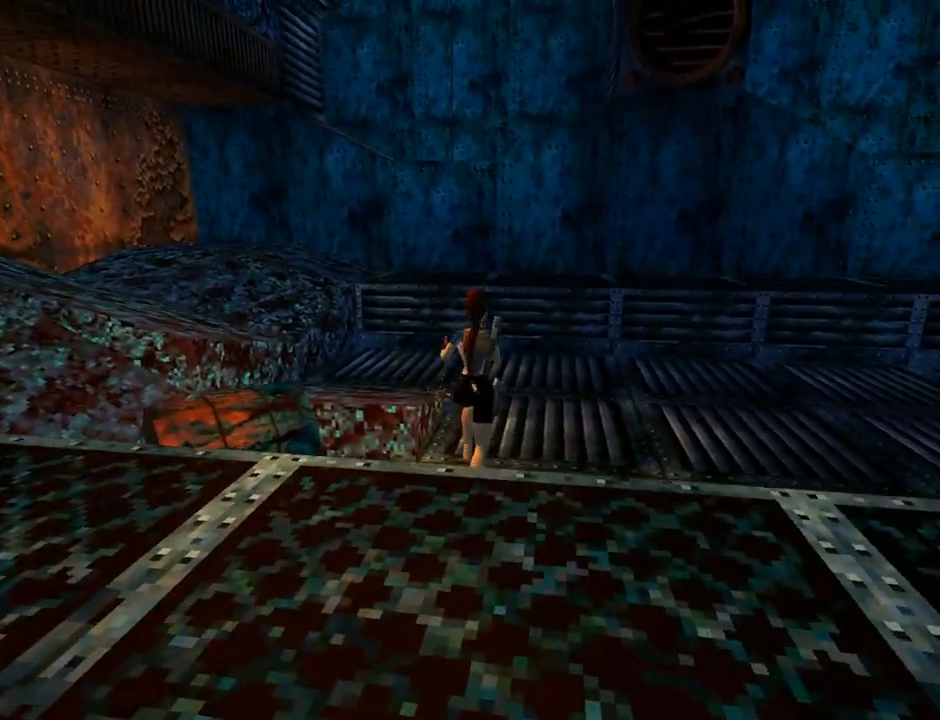
{"buttons": ["DPAD_UP"], "left_stick": "center", "events": [[33, "DPAD_LEFT", "down"], [300, "DPAD_LEFT", "up"]]}
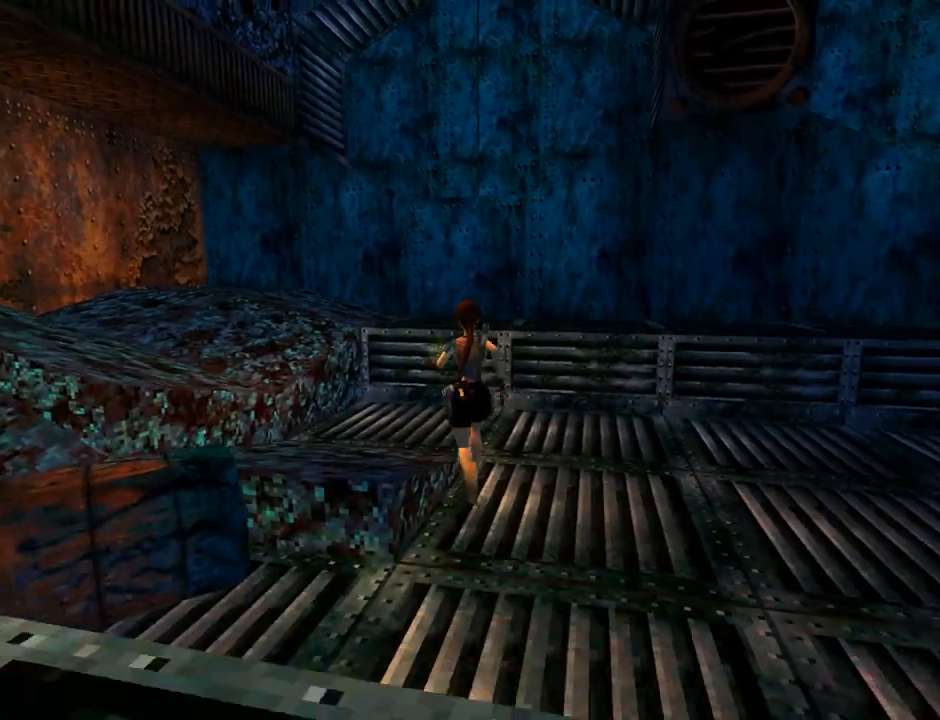
{"buttons": ["DPAD_UP", "DPAD_RIGHT"], "left_stick": "center", "events": [[133, "DPAD_LEFT", "down"], [300, "DPAD_LEFT", "up"], [467, "DPAD_RIGHT", "down"]]}
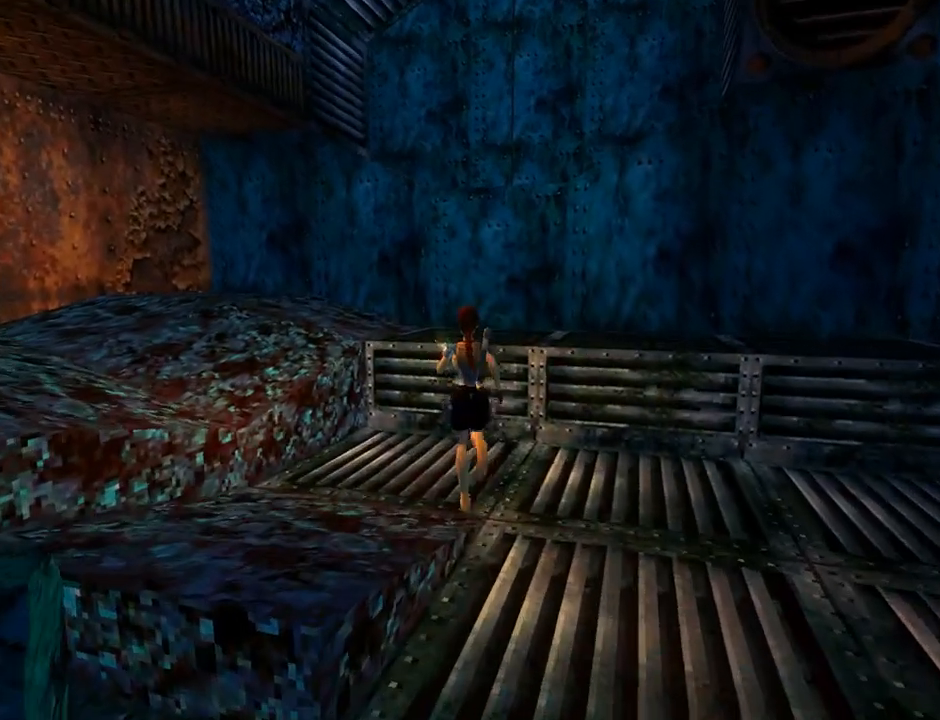
{"buttons": ["L1"], "left_stick": "center", "events": [[133, "DPAD_UP", "up"], [333, "DPAD_RIGHT", "up"], [433, "L1", "down"]]}
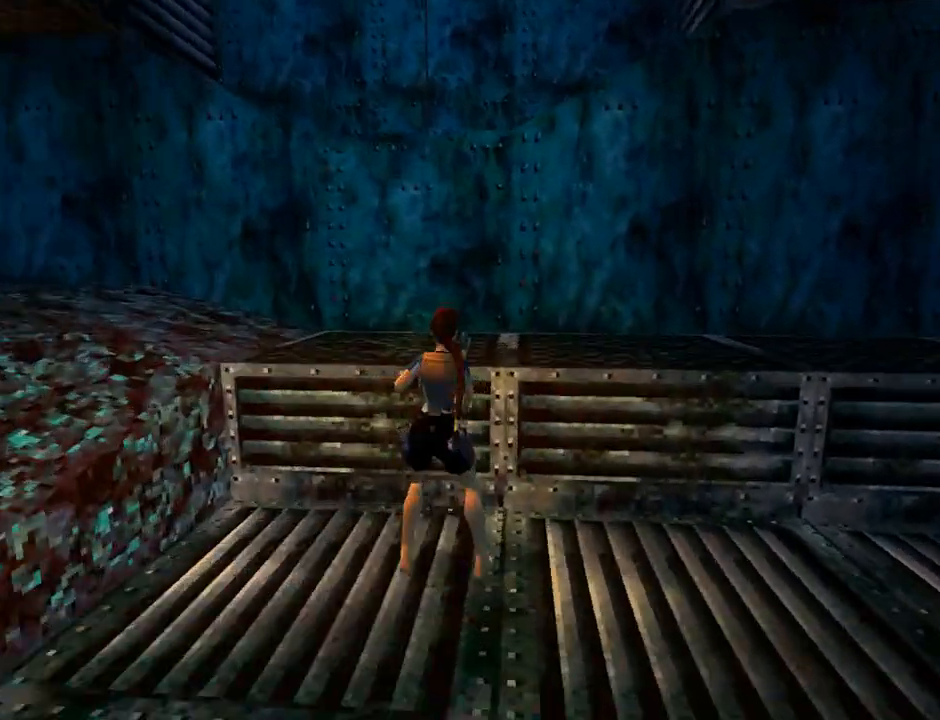
{"buttons": ["L1", "DPAD_DOWN"], "left_stick": "center", "events": [[133, "DPAD_DOWN", "down"]]}
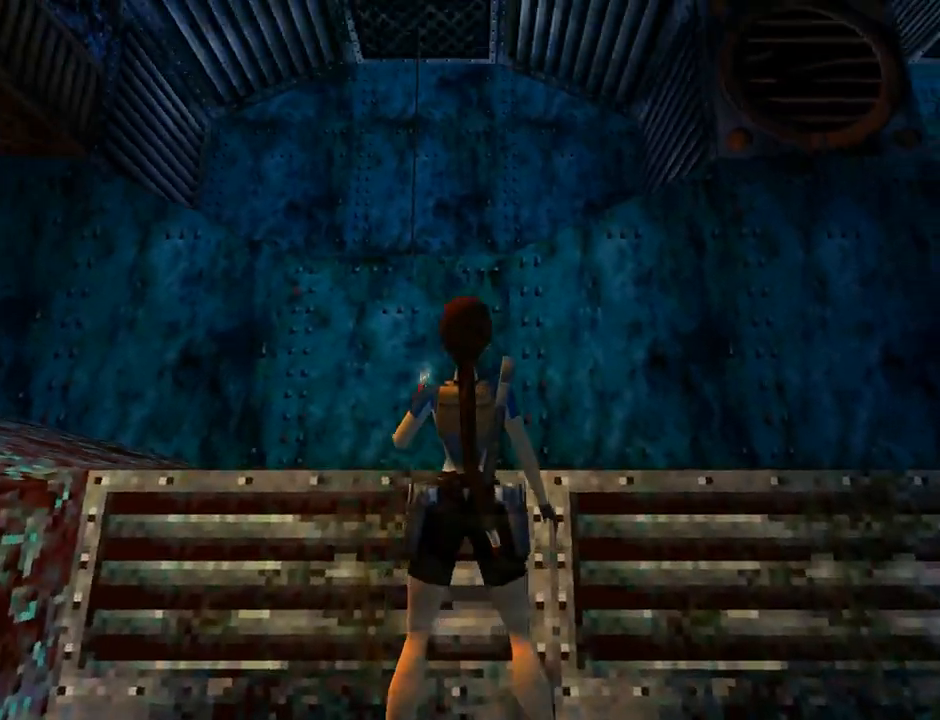
{"buttons": ["L1"], "left_stick": "center", "events": [[67, "DPAD_RIGHT", "down"], [167, "DPAD_DOWN", "up"], [433, "DPAD_RIGHT", "up"]]}
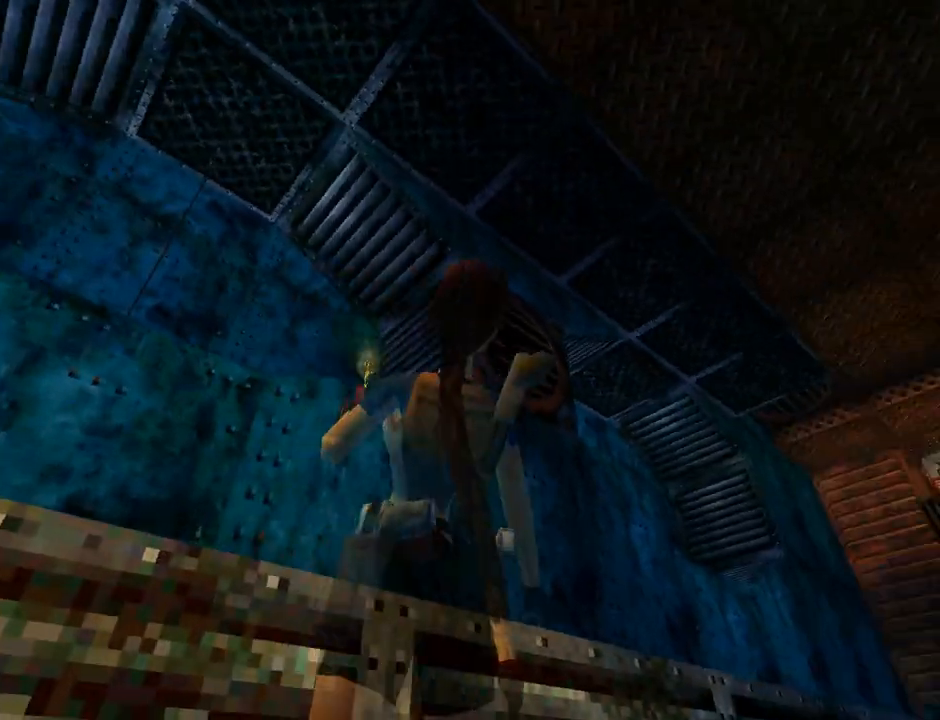
{"buttons": ["DPAD_RIGHT"], "left_stick": "center", "events": [[233, "DPAD_RIGHT", "down"], [333, "L1", "up"]]}
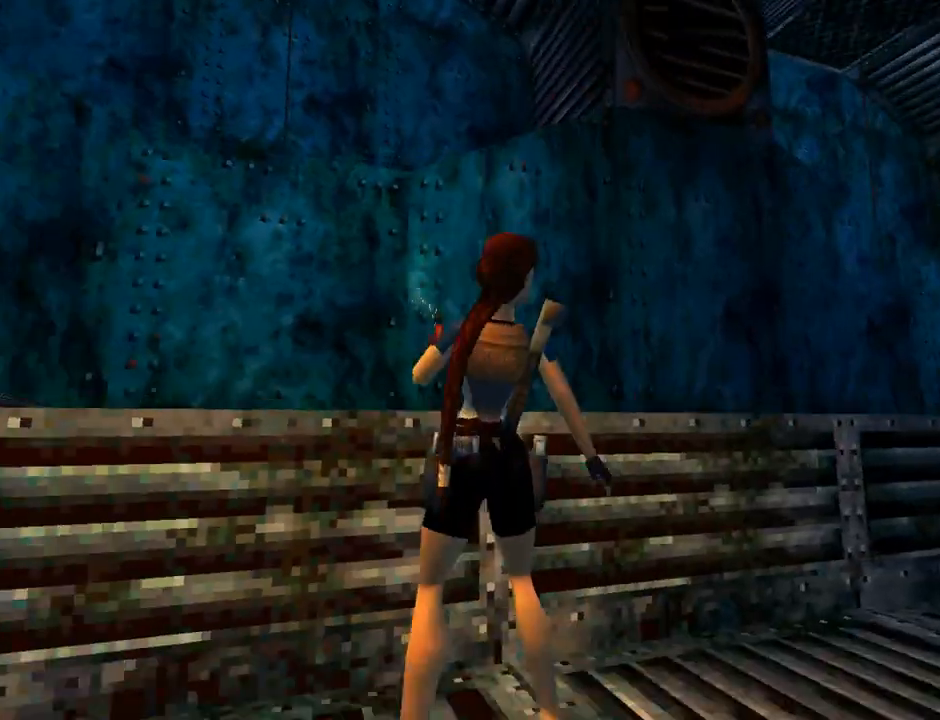
{"buttons": ["DPAD_RIGHT"], "left_stick": "center", "events": []}
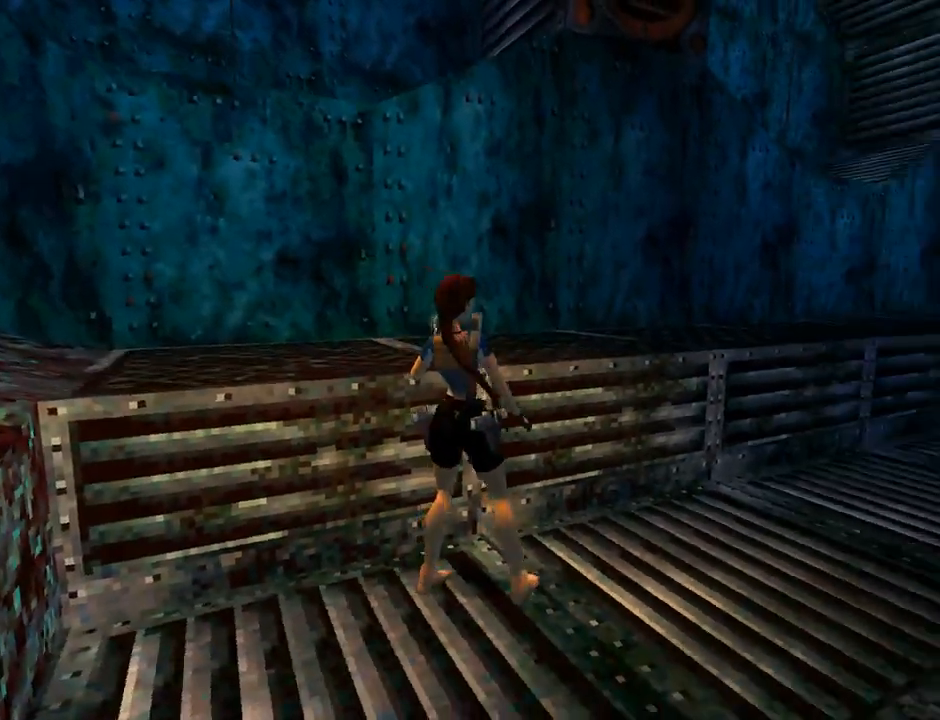
{"buttons": ["DPAD_UP", "DPAD_RIGHT"], "left_stick": "center", "events": [[133, "DPAD_UP", "down"], [300, "DPAD_RIGHT", "up"], [467, "DPAD_RIGHT", "down"]]}
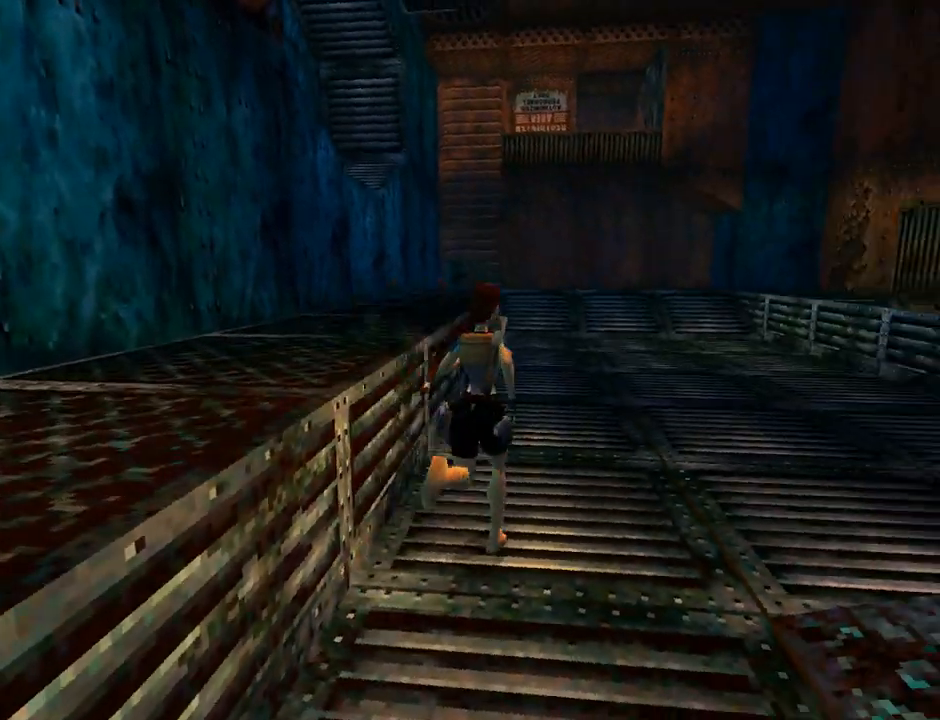
{"buttons": ["DPAD_UP", "DPAD_RIGHT"], "left_stick": "center", "events": []}
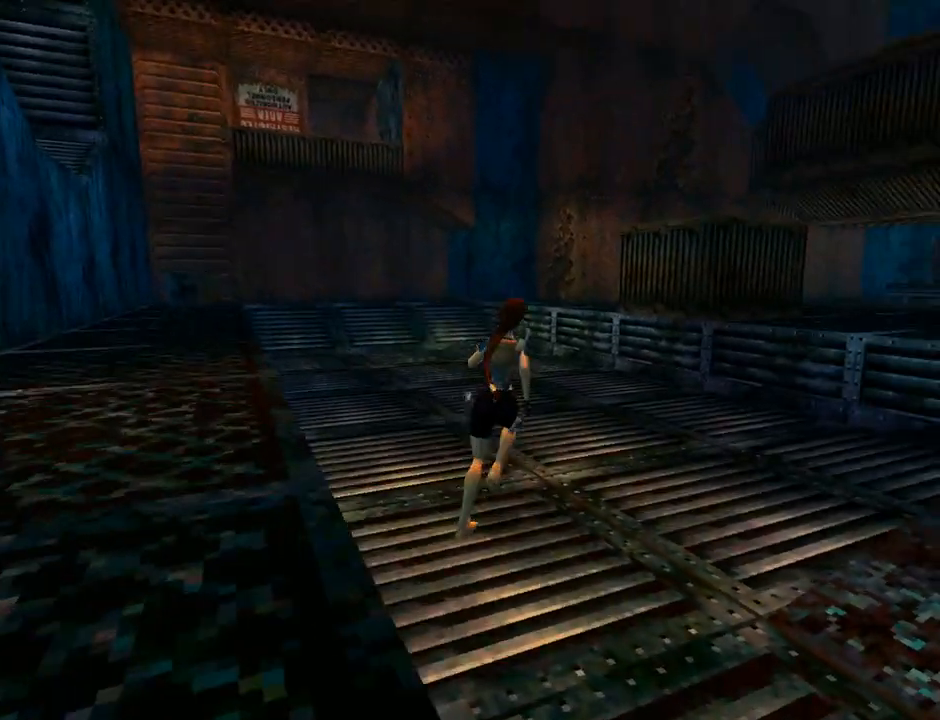
{"buttons": ["SQUARE", "DPAD_UP", "DPAD_RIGHT"], "left_stick": "center", "events": [[167, "SQUARE", "down"]]}
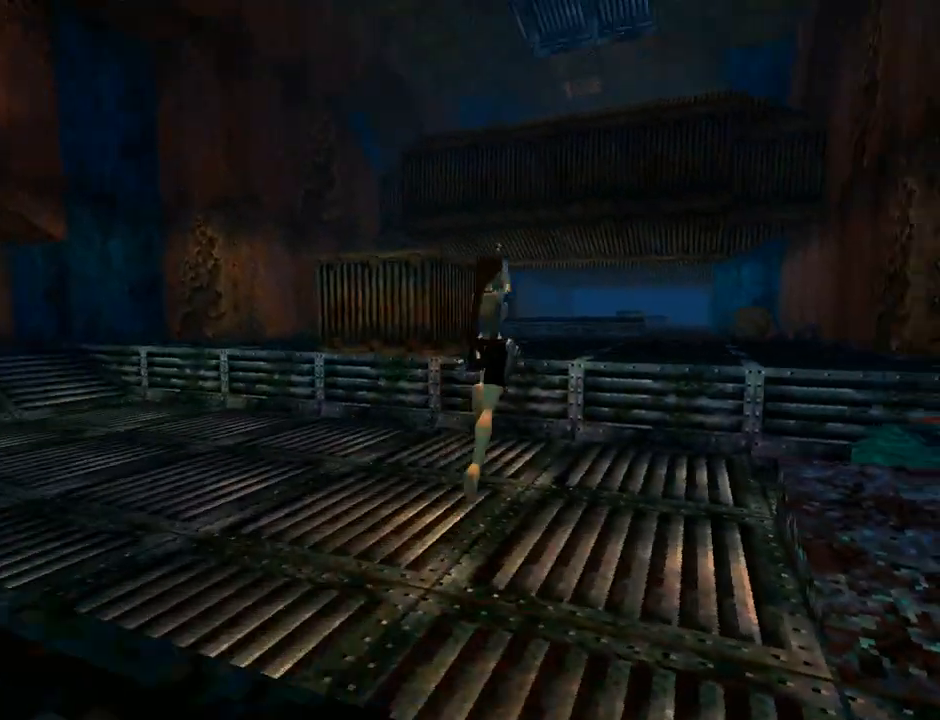
{"buttons": ["DPAD_UP"], "left_stick": "center", "events": [[33, "DPAD_RIGHT", "up"], [433, "SQUARE", "up"]]}
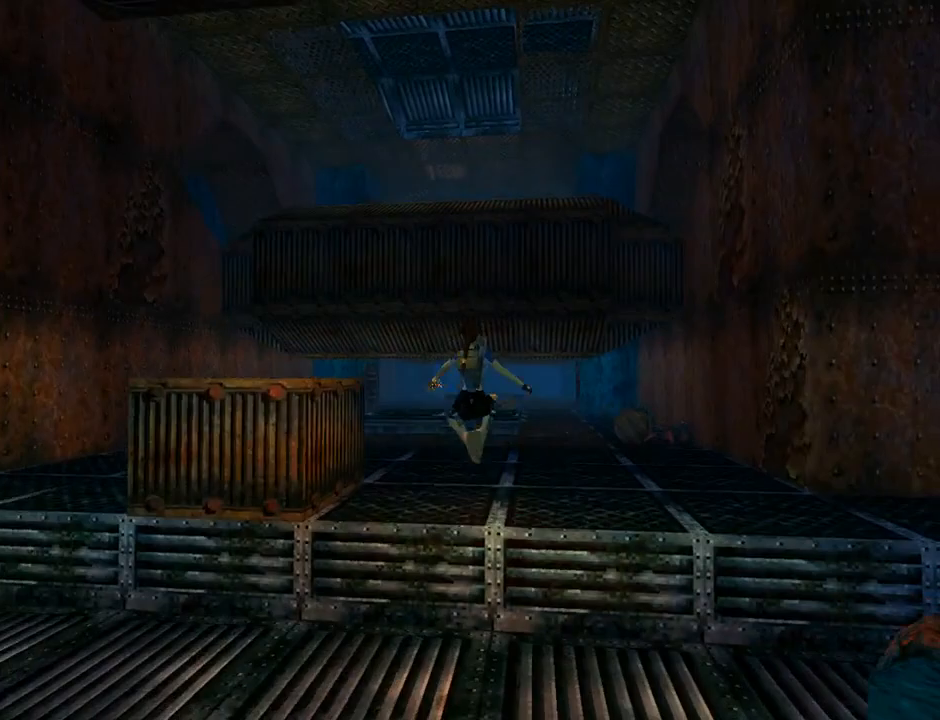
{"buttons": ["SQUARE", "DPAD_UP"], "left_stick": "center", "events": [[267, "SQUARE", "down"]]}
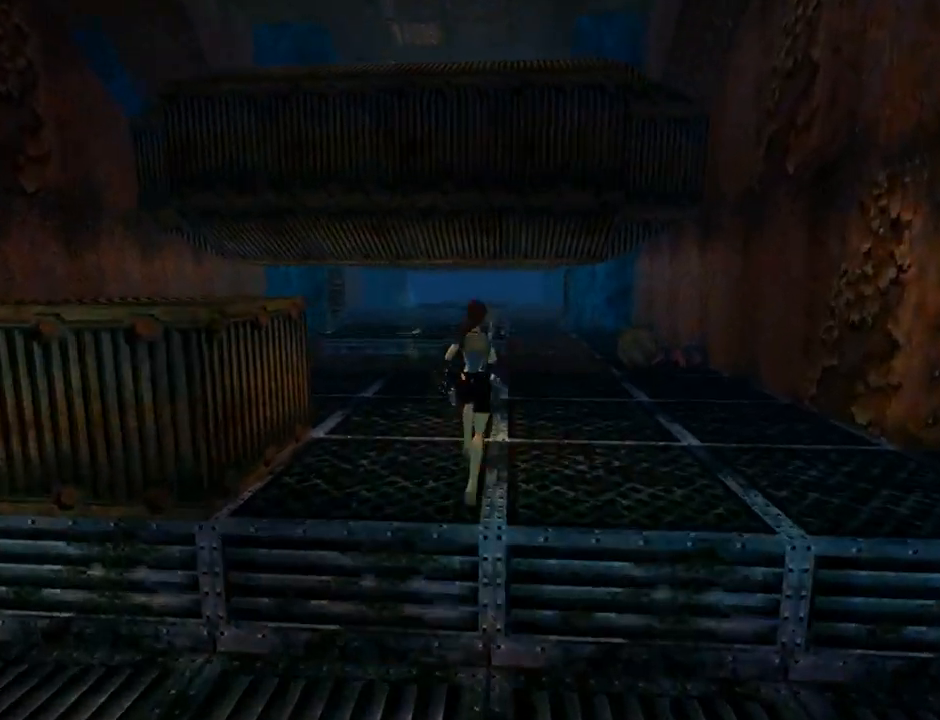
{"buttons": ["SQUARE", "DPAD_UP", "DPAD_LEFT"], "left_stick": "center", "events": [[333, "DPAD_LEFT", "down"]]}
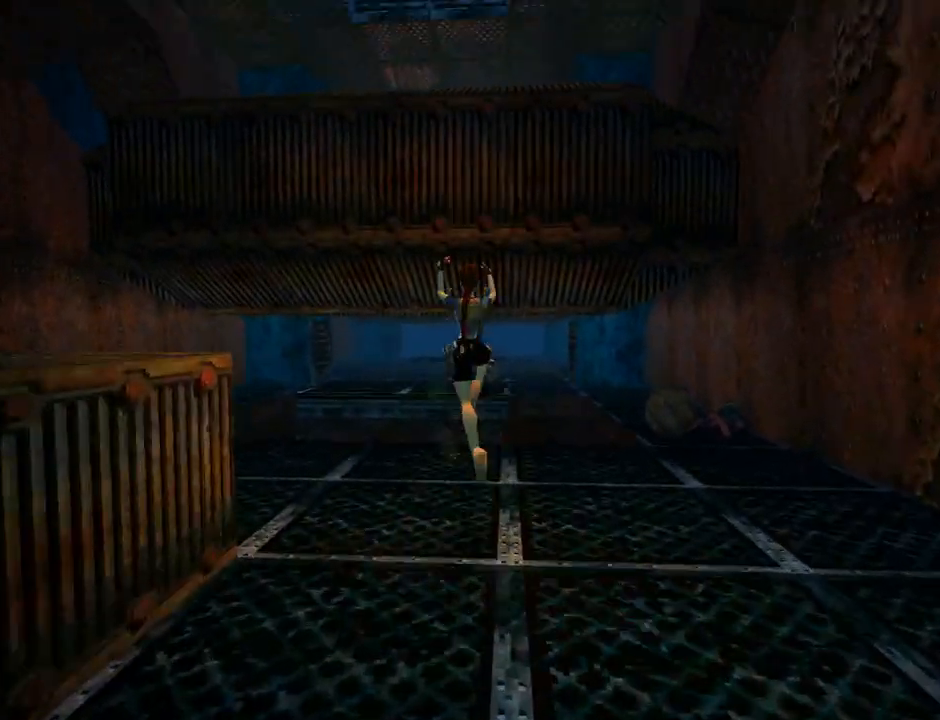
{"buttons": ["DPAD_UP"], "left_stick": "center", "events": [[167, "DPAD_LEFT", "up"], [333, "SQUARE", "up"]]}
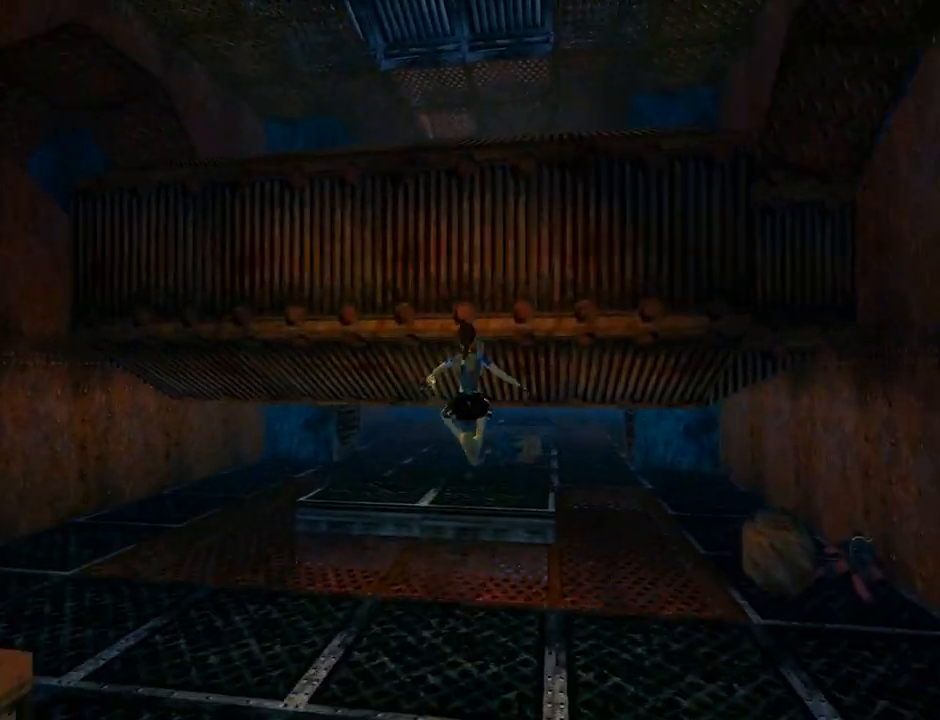
{"buttons": ["DPAD_UP"], "left_stick": "center", "events": [[300, "DPAD_RIGHT", "down"], [367, "DPAD_RIGHT", "up"]]}
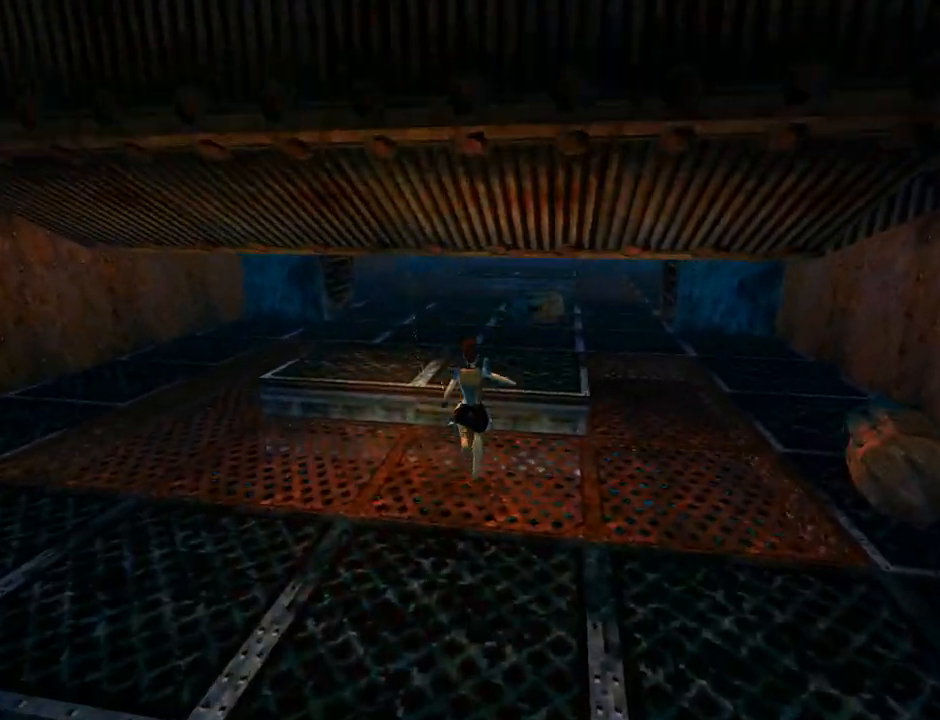
{"buttons": ["DPAD_UP", "DPAD_LEFT"], "left_stick": "center", "events": [[333, "DPAD_LEFT", "down"]]}
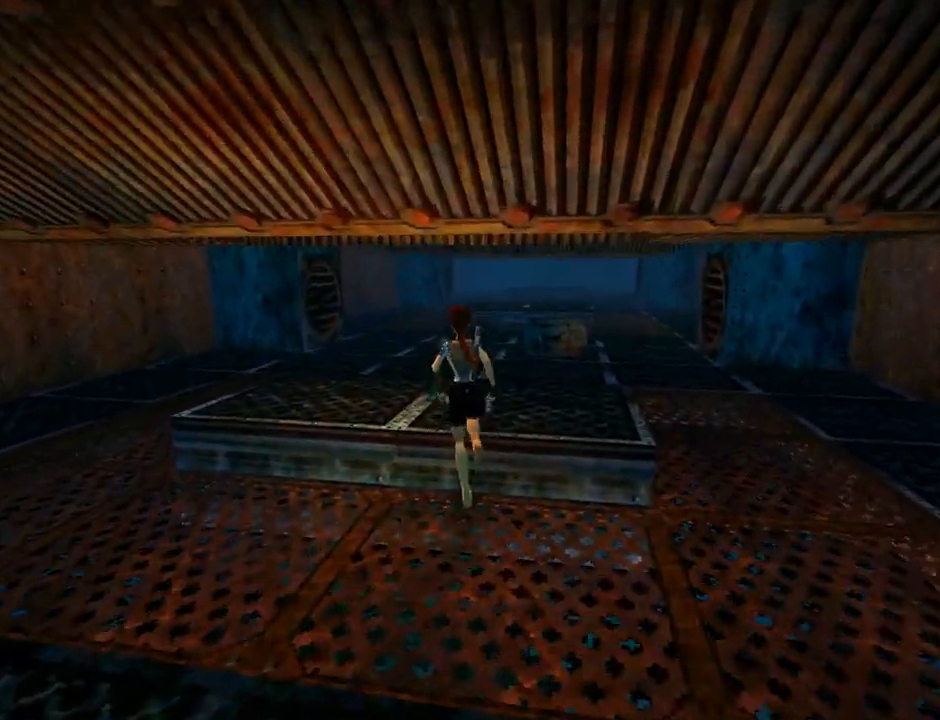
{"buttons": ["L1", "DPAD_LEFT"], "left_stick": "center", "events": [[167, "DPAD_UP", "up"], [467, "L1", "down"]]}
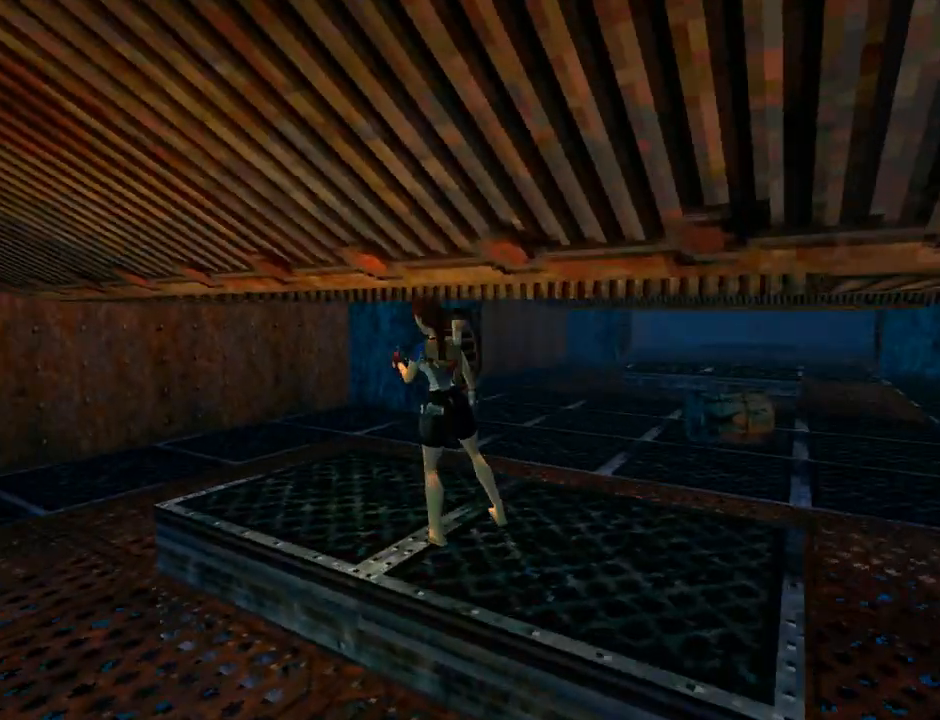
{"buttons": ["L1", "DPAD_DOWN"], "left_stick": "center", "events": [[67, "DPAD_LEFT", "up"], [167, "DPAD_DOWN", "down"]]}
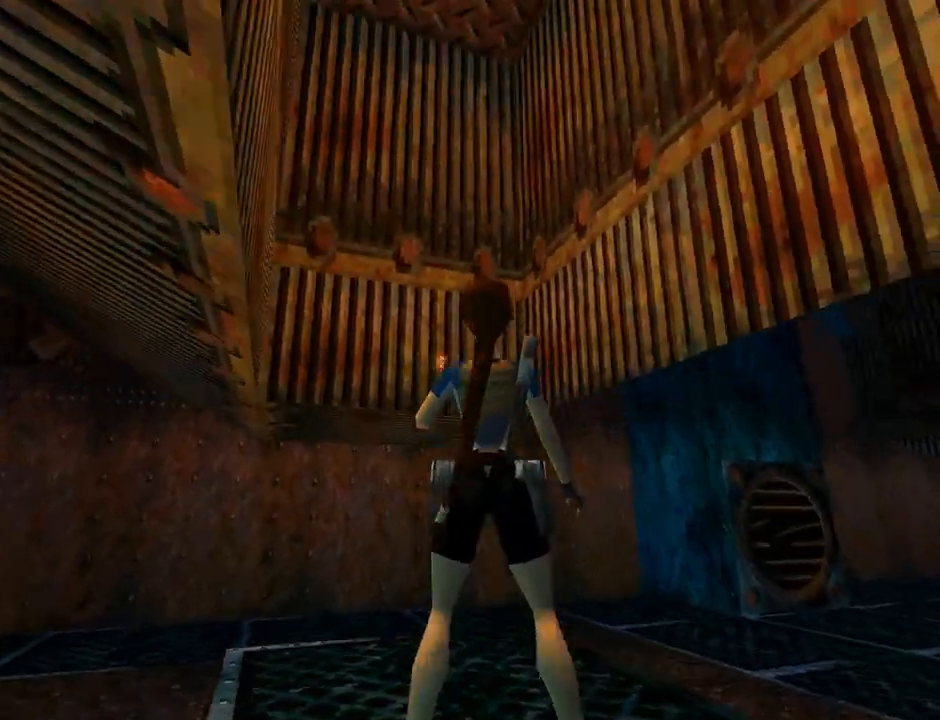
{"buttons": ["L1", "DPAD_DOWN"], "left_stick": "center", "events": [[67, "DPAD_LEFT", "down"], [300, "DPAD_LEFT", "up"]]}
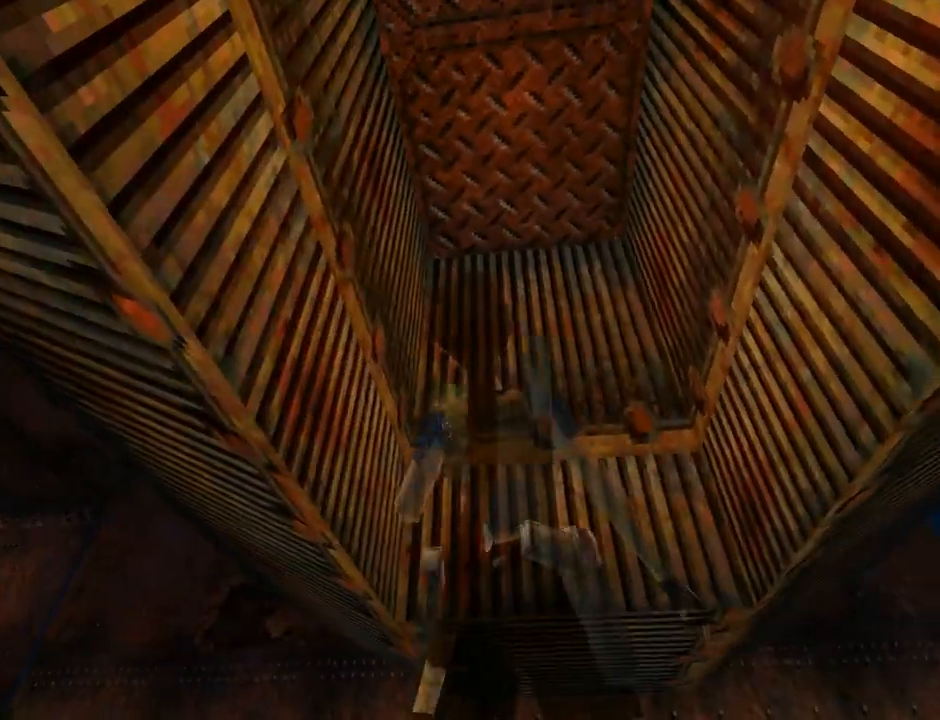
{"buttons": ["L1", "DPAD_RIGHT"], "left_stick": "center", "events": [[167, "DPAD_RIGHT", "down"], [200, "DPAD_DOWN", "up"]]}
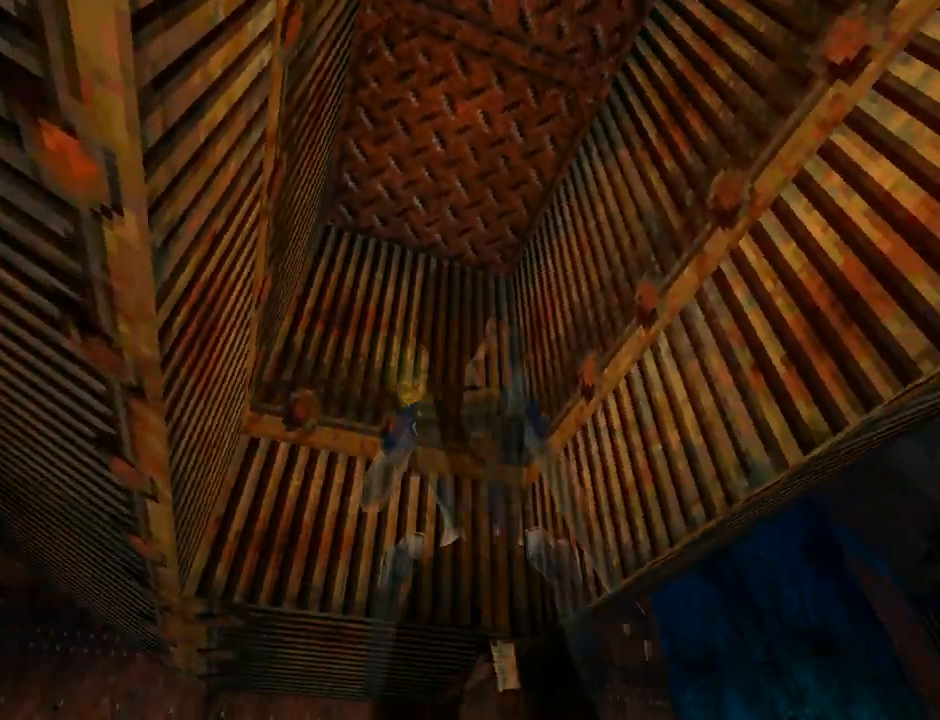
{"buttons": ["L1"], "left_stick": "center", "events": [[233, "DPAD_RIGHT", "up"]]}
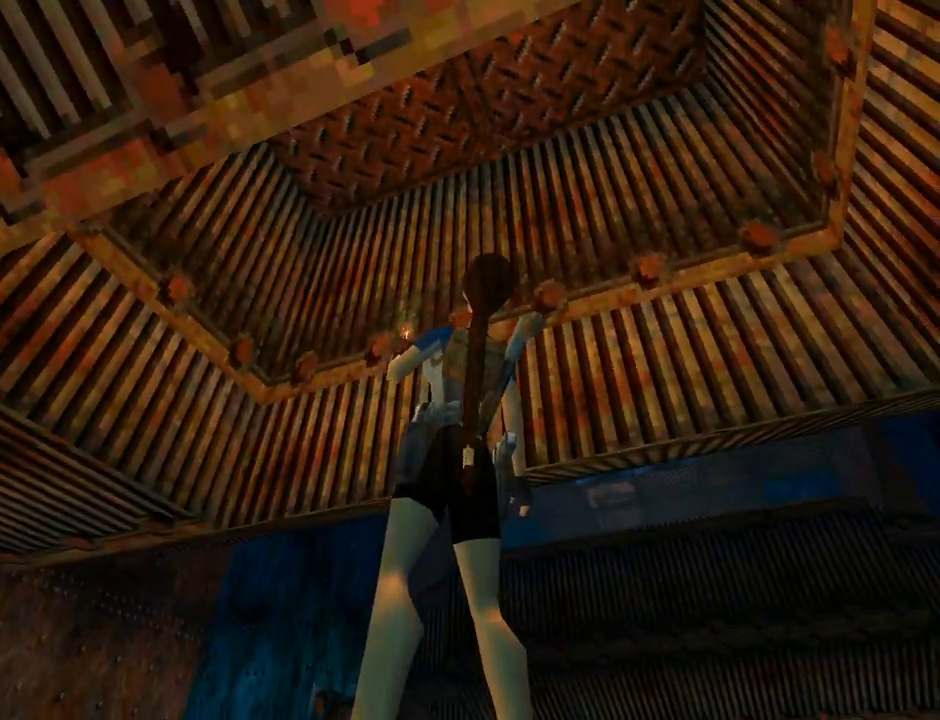
{"buttons": ["DPAD_RIGHT"], "left_stick": "center", "events": [[67, "L1", "up"], [100, "DPAD_RIGHT", "down"]]}
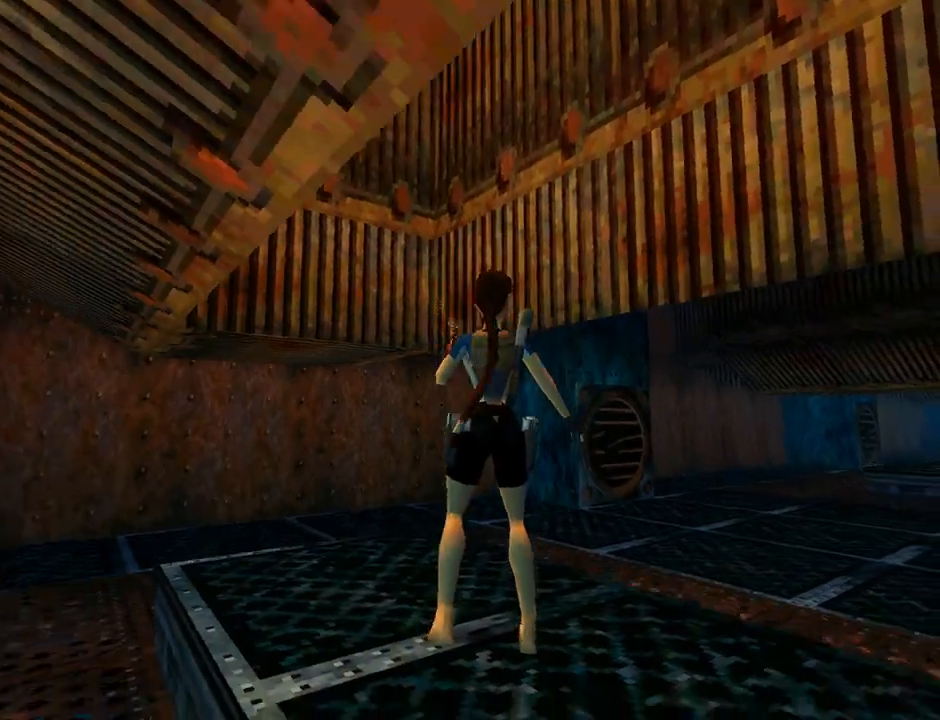
{"buttons": ["L1", "DPAD_DOWN"], "left_stick": "center", "events": [[33, "DPAD_RIGHT", "up"], [100, "L1", "down"], [200, "DPAD_DOWN", "down"]]}
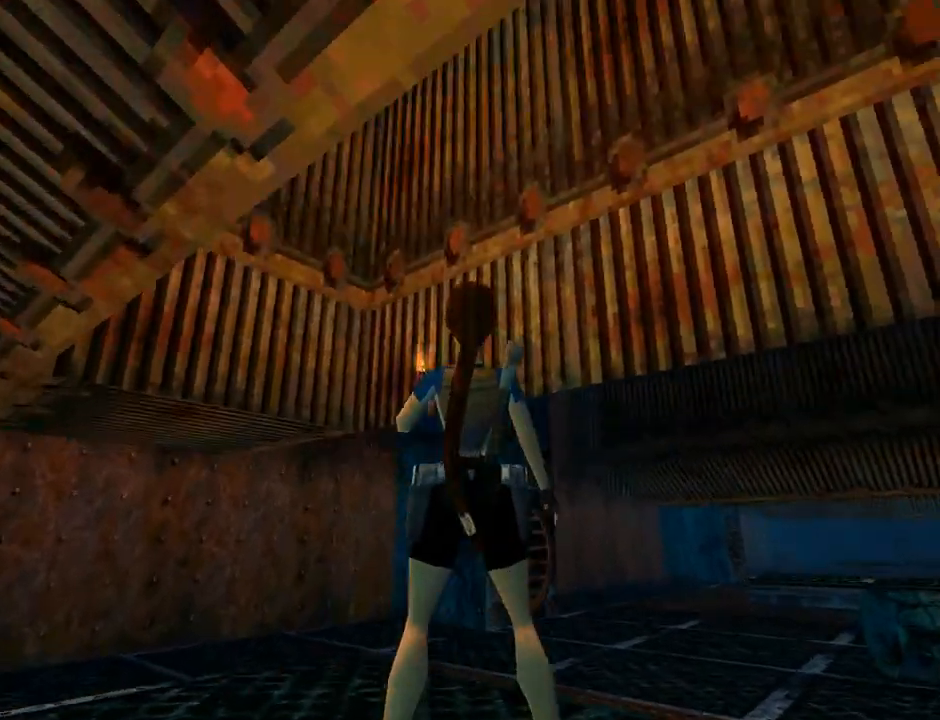
{"buttons": ["L1", "DPAD_DOWN", "DPAD_RIGHT"], "left_stick": "center", "events": [[400, "DPAD_RIGHT", "down"]]}
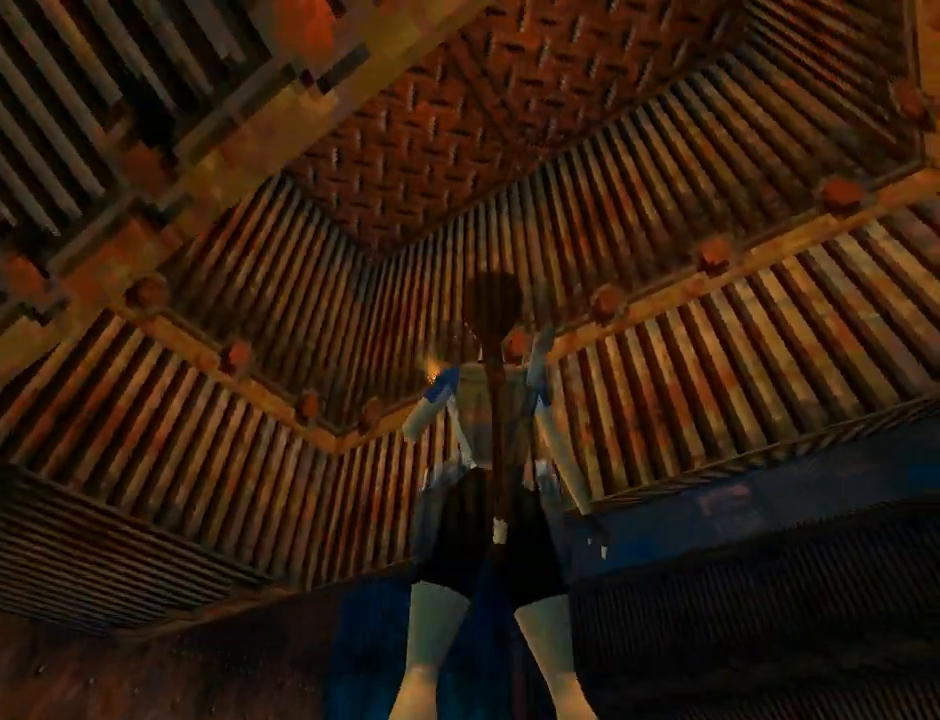
{"buttons": ["L1", "DPAD_RIGHT"], "left_stick": "center", "events": [[300, "DPAD_DOWN", "up"]]}
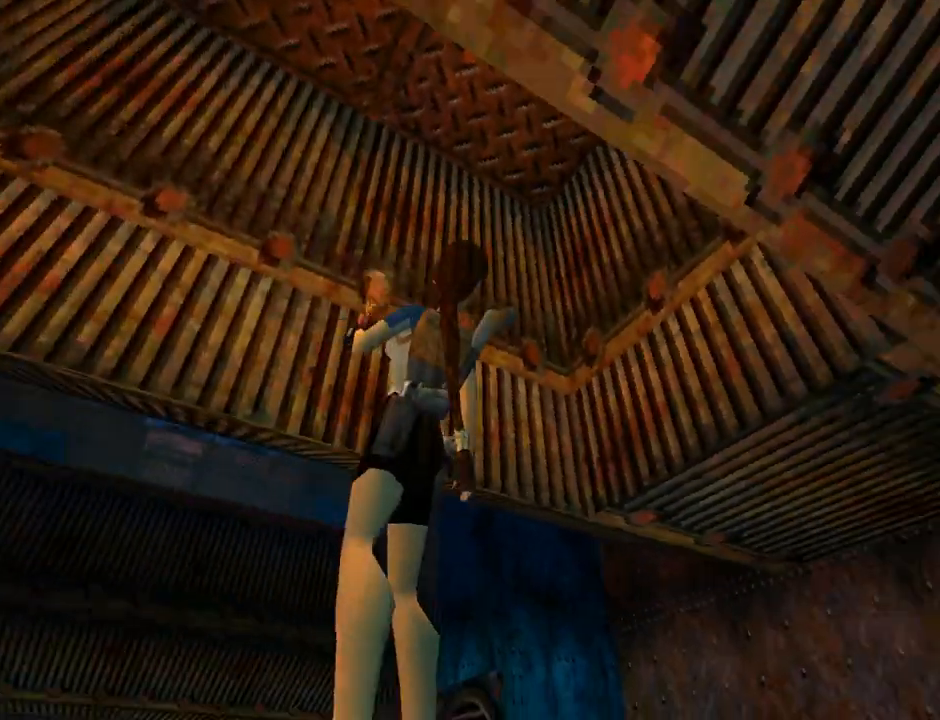
{"buttons": ["L1", "DPAD_LEFT"], "left_stick": "center", "events": [[200, "DPAD_RIGHT", "up"], [467, "DPAD_LEFT", "down"]]}
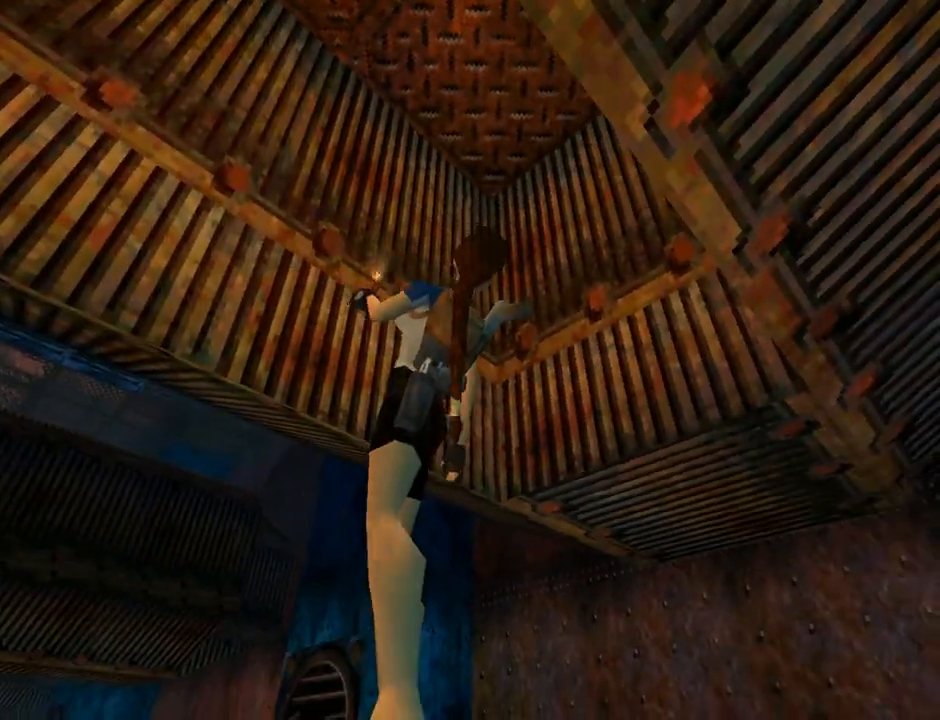
{"buttons": ["DPAD_LEFT"], "left_stick": "center", "events": [[333, "L1", "up"]]}
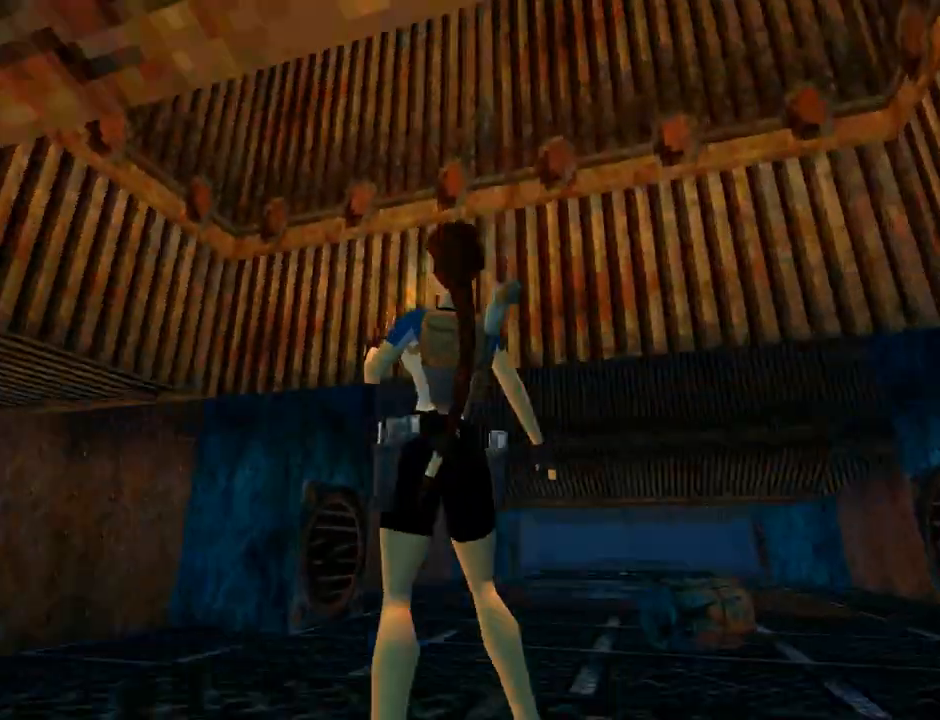
{"buttons": ["DPAD_UP", "DPAD_LEFT"], "left_stick": "center", "events": [[367, "DPAD_UP", "down"]]}
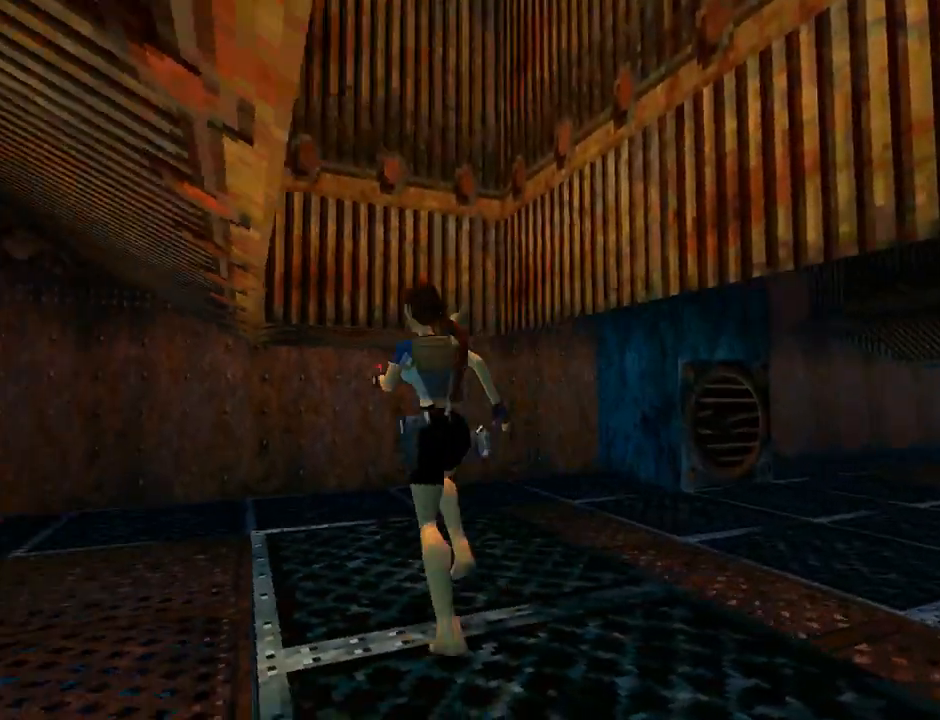
{"buttons": ["DPAD_UP", "DPAD_LEFT"], "left_stick": "center", "events": []}